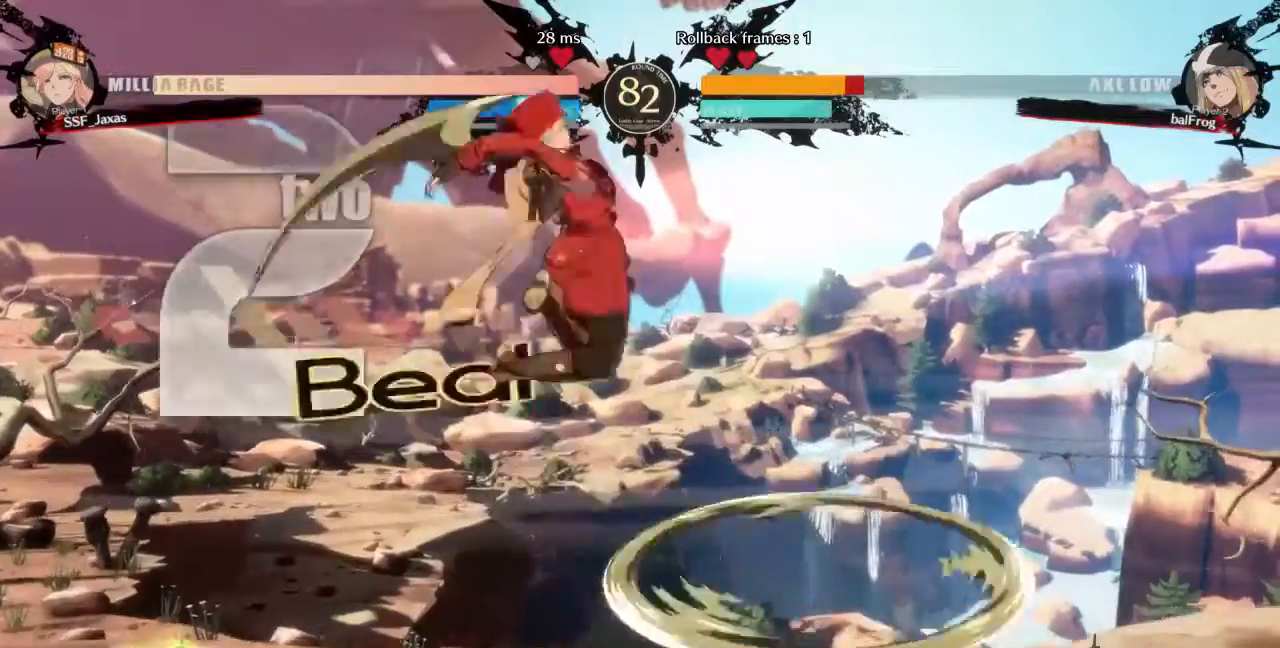
Gameplay with a controller (arcade stick); each line is a JSON object with the inputs held at the frame after it (dt_ms = milliseconds from this image to that frame). "events" lists button and stick changes between this image and that frame as [ms after this image, input, new state], when the widget could be followed in between. Not read: L3 R3 SELECT START other_buttons.
{"dt_ms": 520, "buttons": ["DPAD_LEFT"], "events": [[80, "DPAD_DOWN", "down"], [160, "DPAD_RIGHT", "down"], [200, "DPAD_DOWN", "up"], [240, "DPAD_RIGHT", "up"], [320, "DPAD_LEFT", "down"]]}
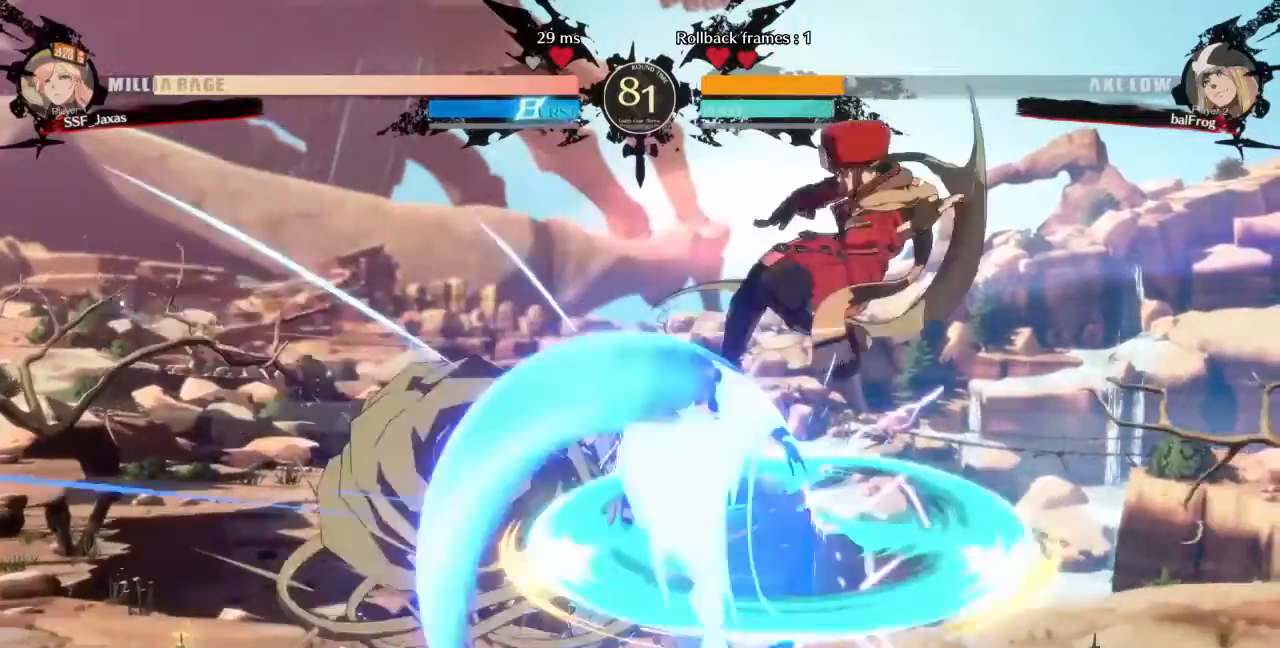
{"dt_ms": 480, "buttons": ["DPAD_LEFT"], "events": [[40, "DPAD_LEFT", "up"], [360, "DPAD_LEFT", "down"]]}
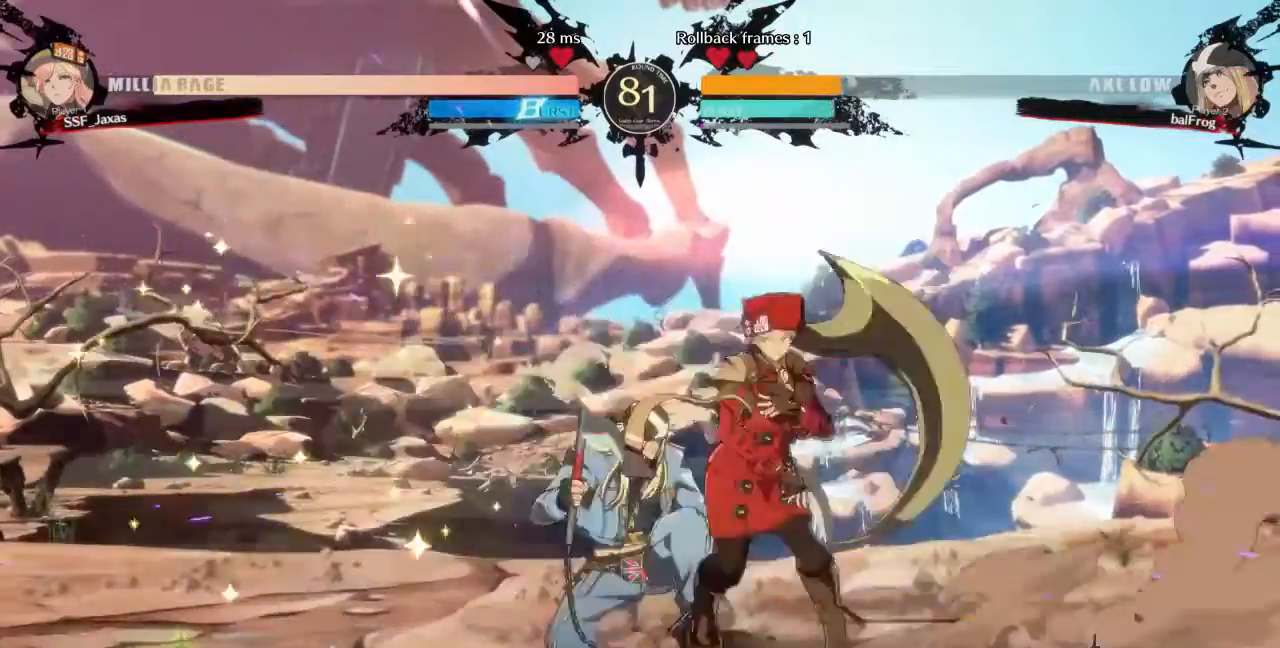
{"dt_ms": 520, "buttons": [], "events": [[40, "DPAD_LEFT", "up"], [40, "TRIANGLE", "down"], [80, "TRIANGLE", "up"]]}
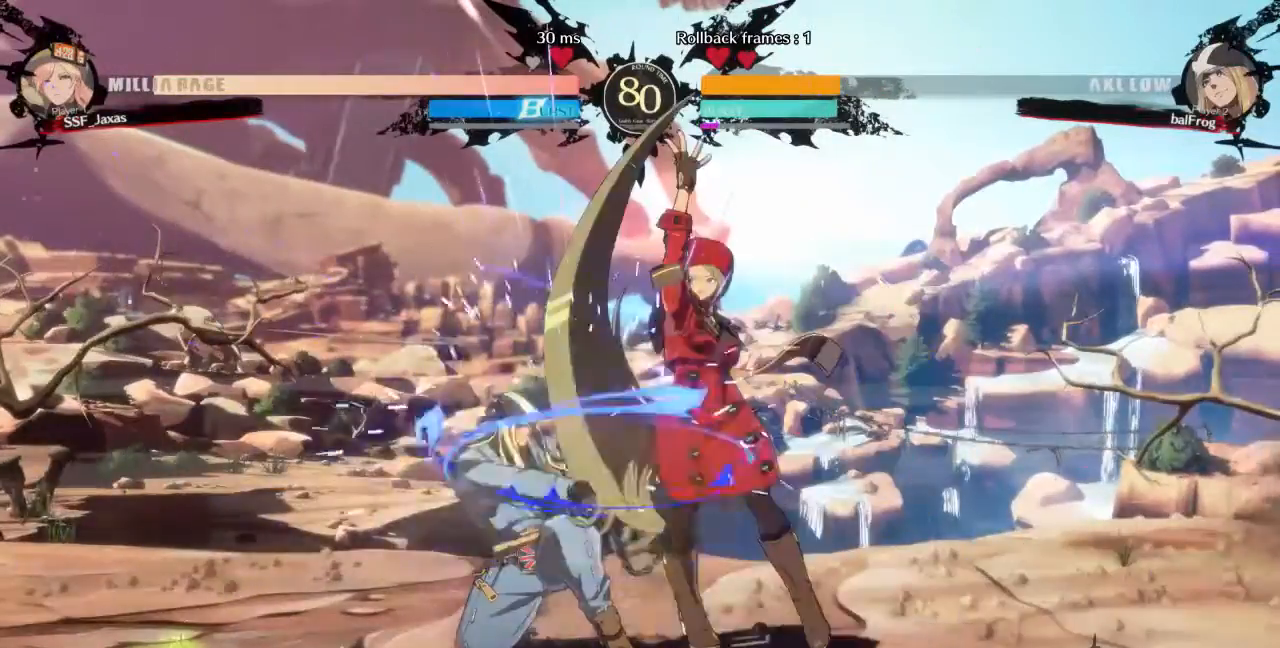
{"dt_ms": 1000, "buttons": ["DPAD_DOWN"]}
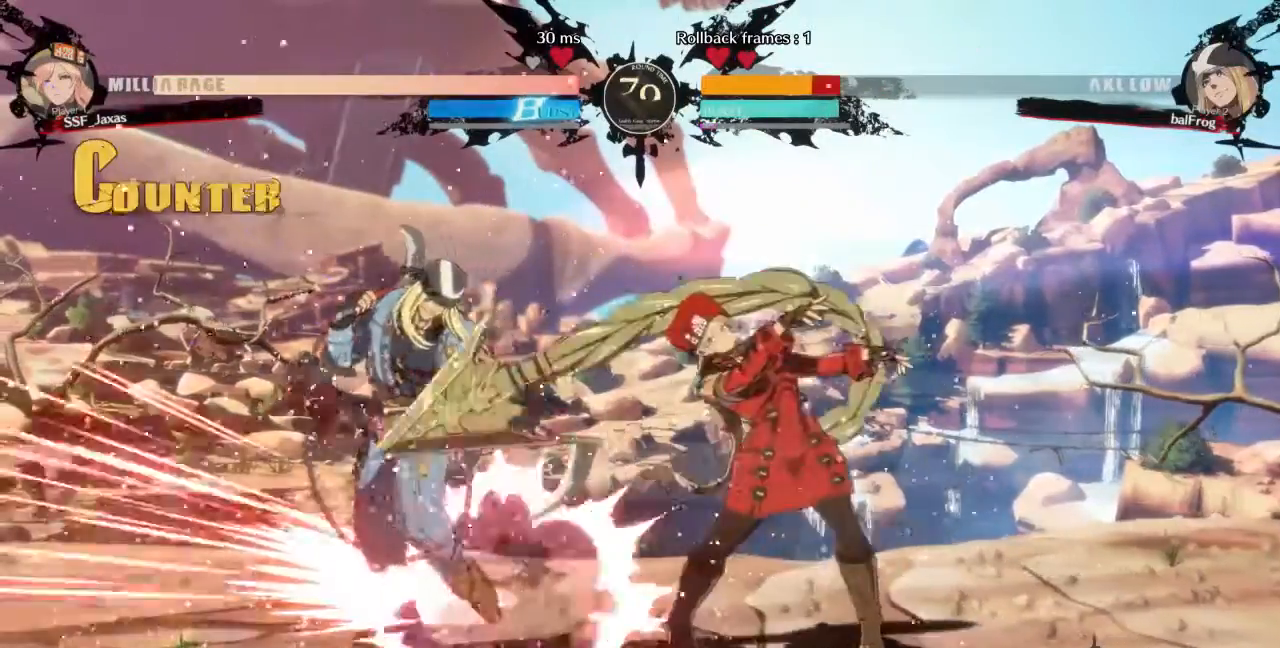
{"dt_ms": 480, "buttons": [], "events": [[40, "DPAD_DOWN", "up"], [40, "DPAD_RIGHT", "down"], [120, "CROSS", "down"], [120, "DPAD_RIGHT", "up"], [240, "CROSS", "up"]]}
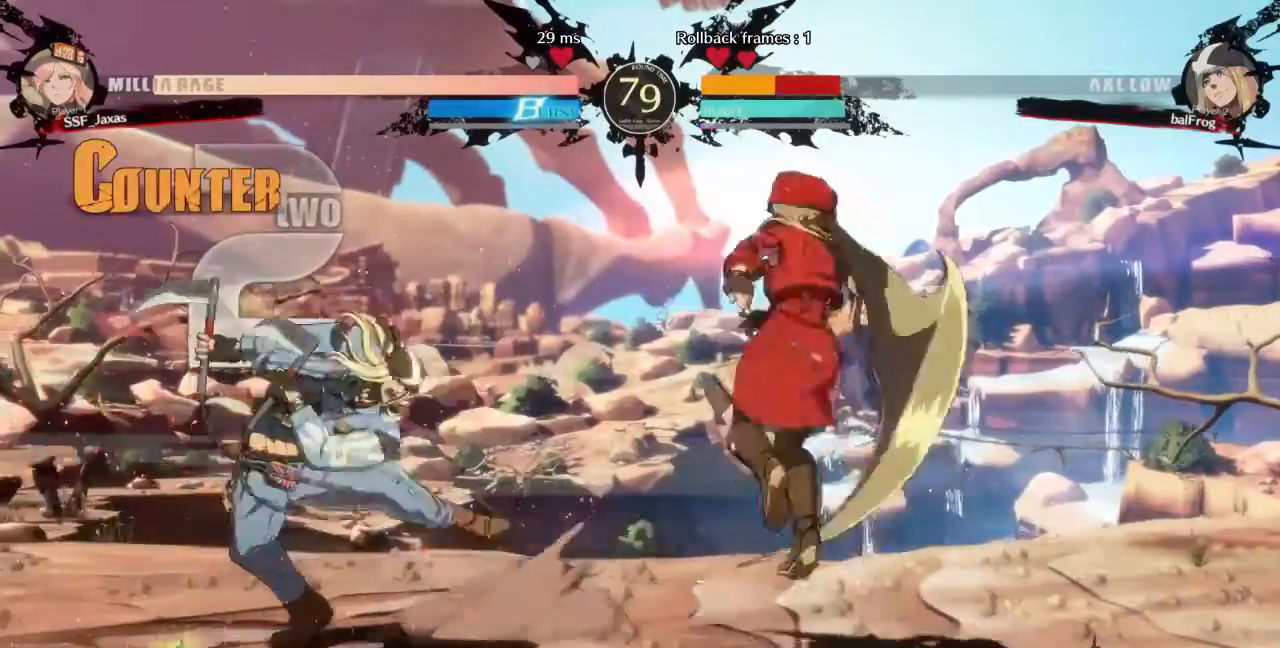
{"dt_ms": 520, "buttons": ["DPAD_LEFT"], "events": [[280, "DPAD_LEFT", "down"]]}
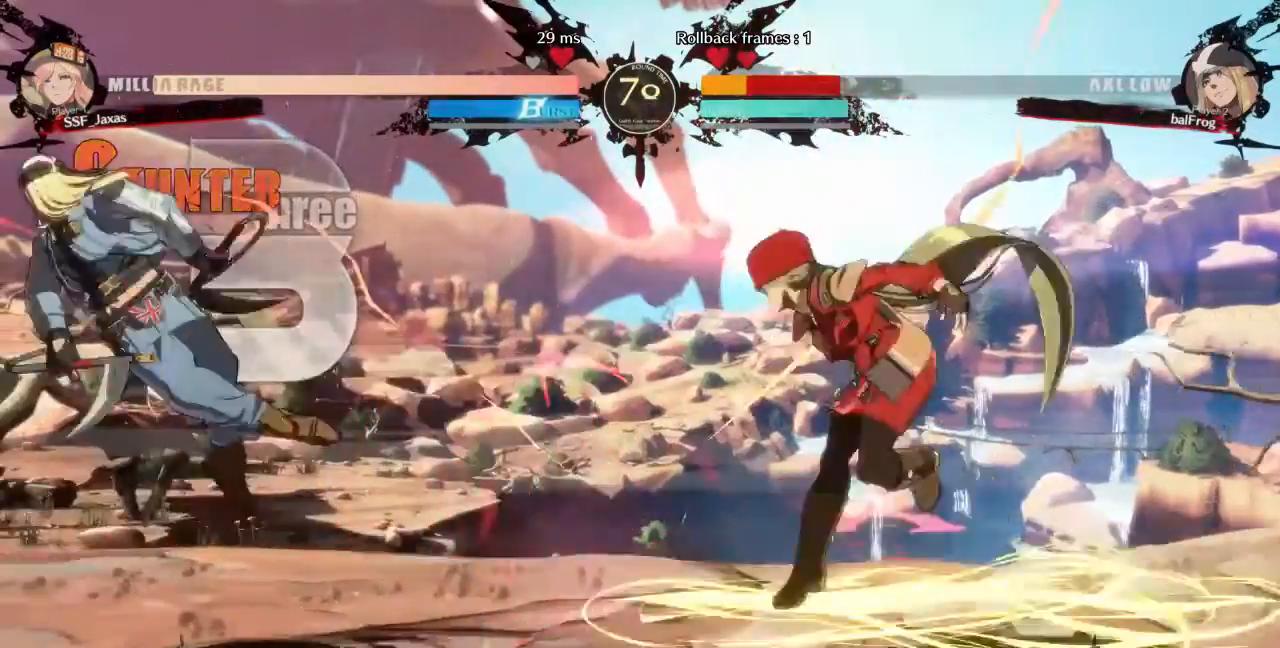
{"dt_ms": 480, "buttons": ["L1", "DPAD_LEFT"], "events": [[320, "DPAD_UP", "down"], [480, "DPAD_UP", "up"], [480, "L1", "down"]]}
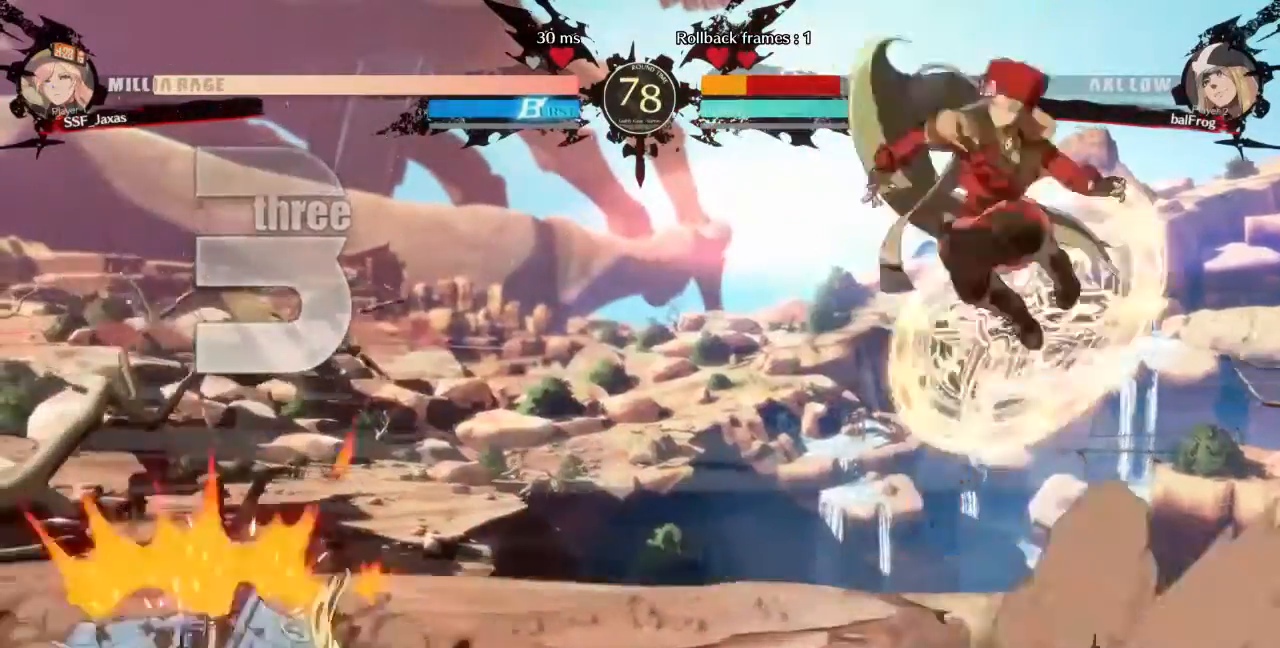
{"dt_ms": 520, "buttons": ["L1"], "events": [[40, "DPAD_LEFT", "up"], [80, "L1", "up"], [480, "L1", "down"]]}
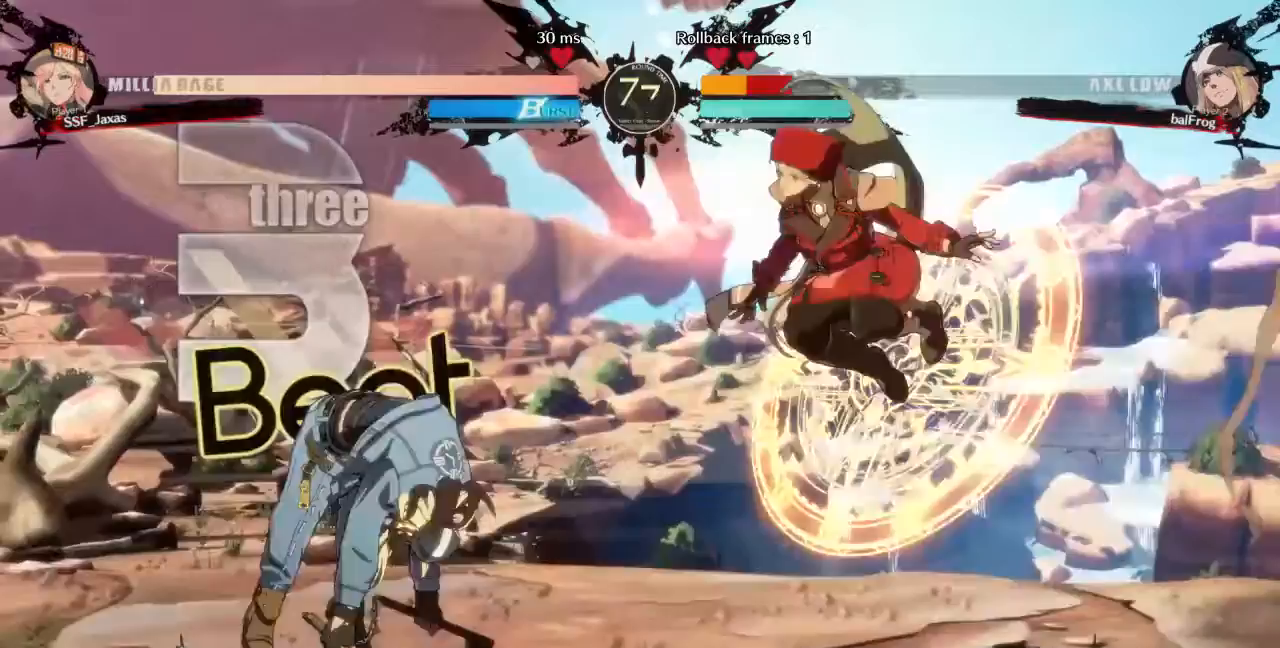
{"dt_ms": 480, "buttons": [], "events": [[40, "DPAD_RIGHT", "down"], [40, "L1", "up"], [240, "R1", "down"], [320, "DPAD_DOWN", "down"], [360, "R1", "up"], [480, "DPAD_DOWN", "up"], [480, "DPAD_RIGHT", "up"]]}
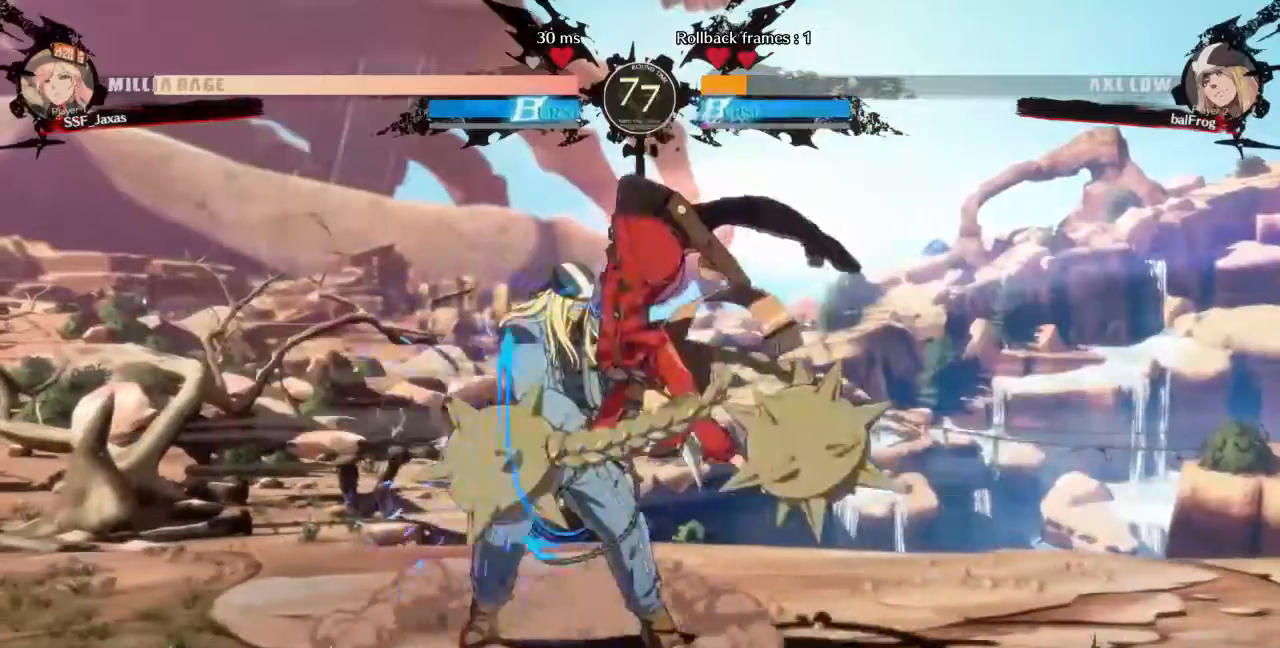
{"dt_ms": 520, "buttons": []}
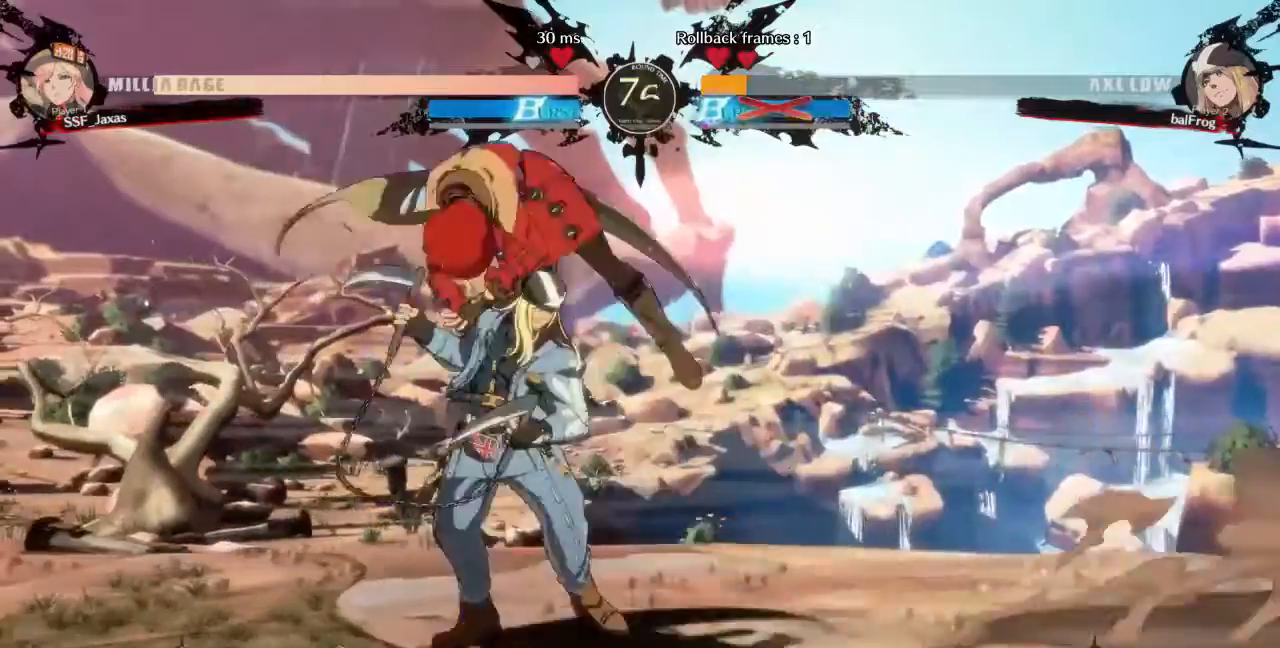
{"dt_ms": 480, "buttons": [], "events": []}
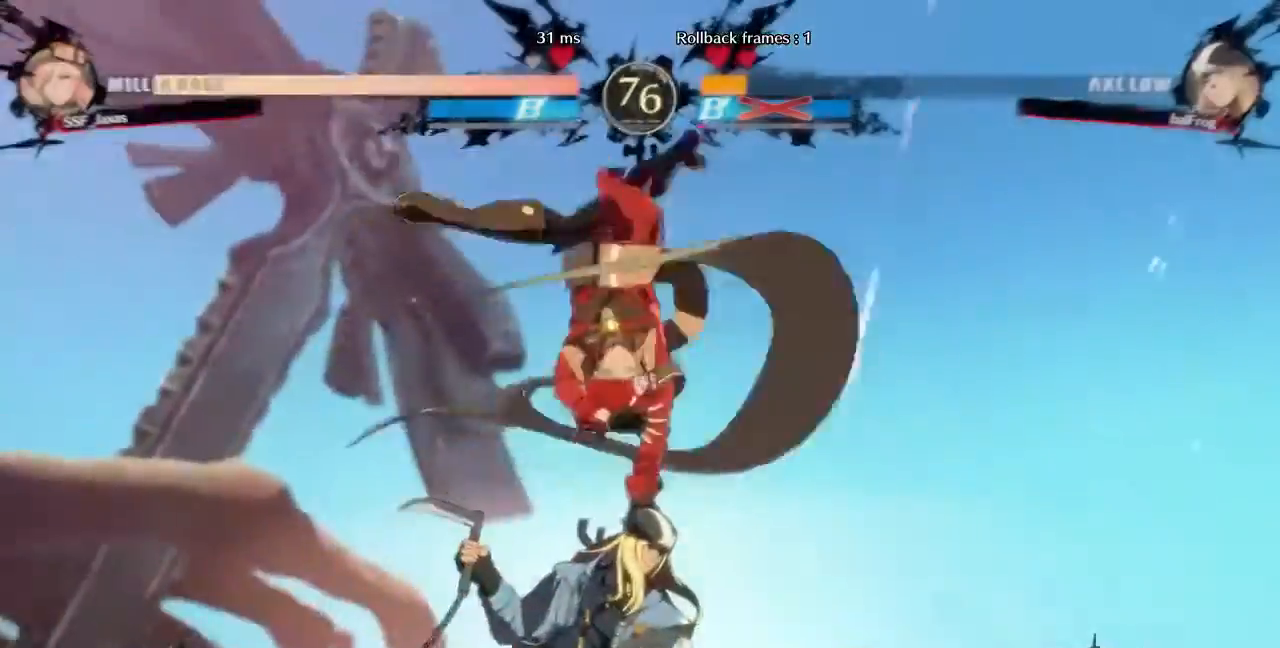
{"dt_ms": 520, "buttons": []}